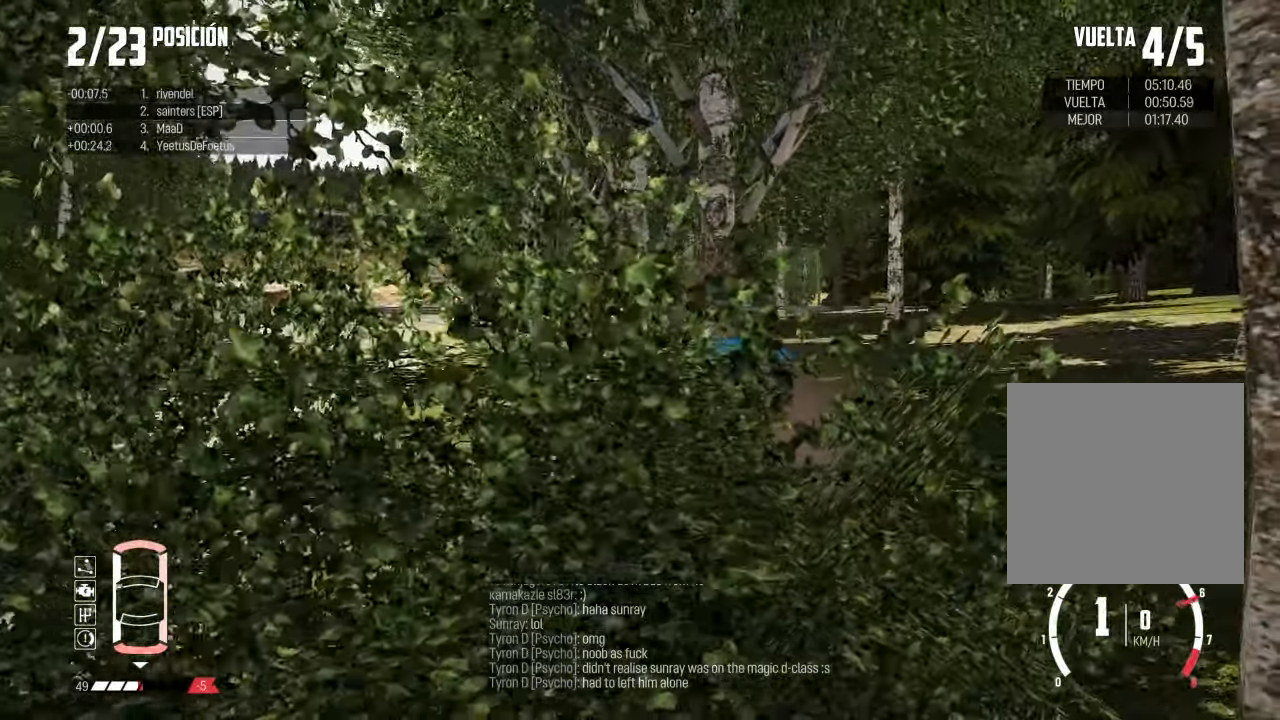
Gameplay with a controller (Xbox layout); each line is a JSON object with the inputs held at the frame after it. "events" lists button and stick changes between this image and that frame as [ms after this image, input, new state], when the widget could be followed in between. Not read: R2.
{"buttons": [], "left_stick": "left", "right_stick": "center", "events": [[17, "right_stick", "up"], [50, "right_stick", "center"]]}
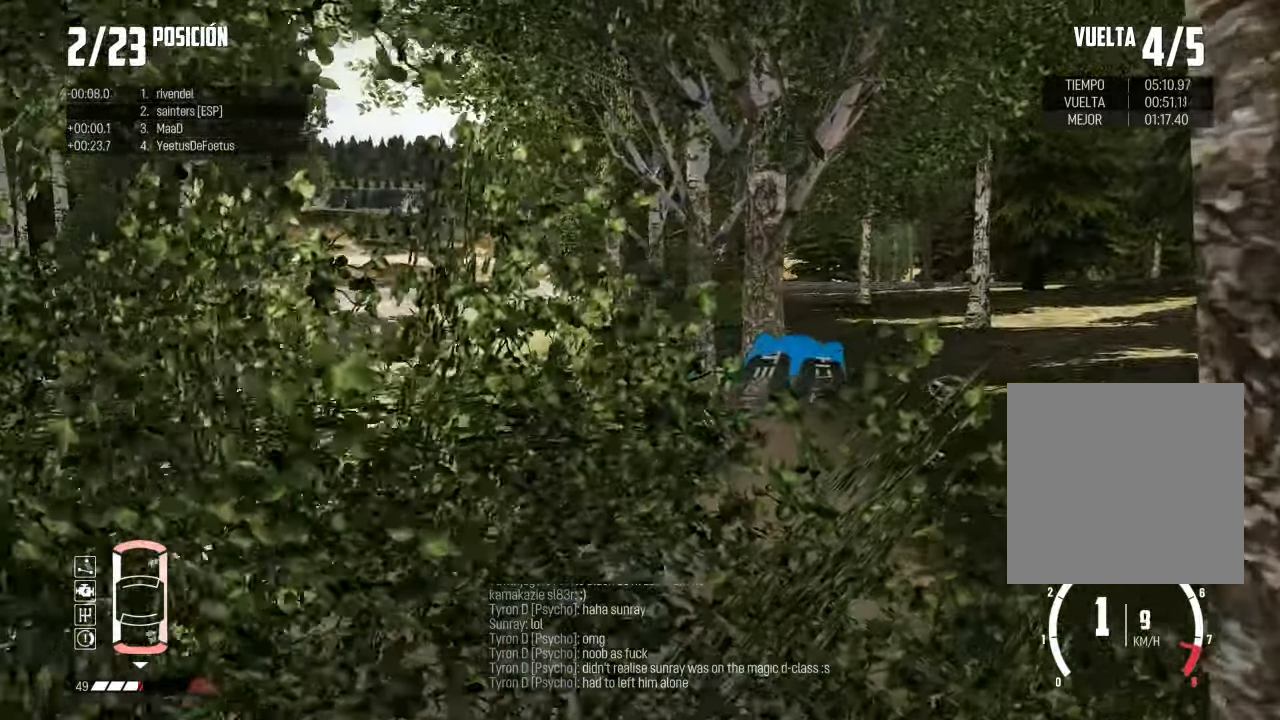
{"buttons": [], "left_stick": "left", "right_stick": "center", "events": [[67, "left_stick", "right"], [334, "left_stick", "center"], [401, "left_stick", "left"]]}
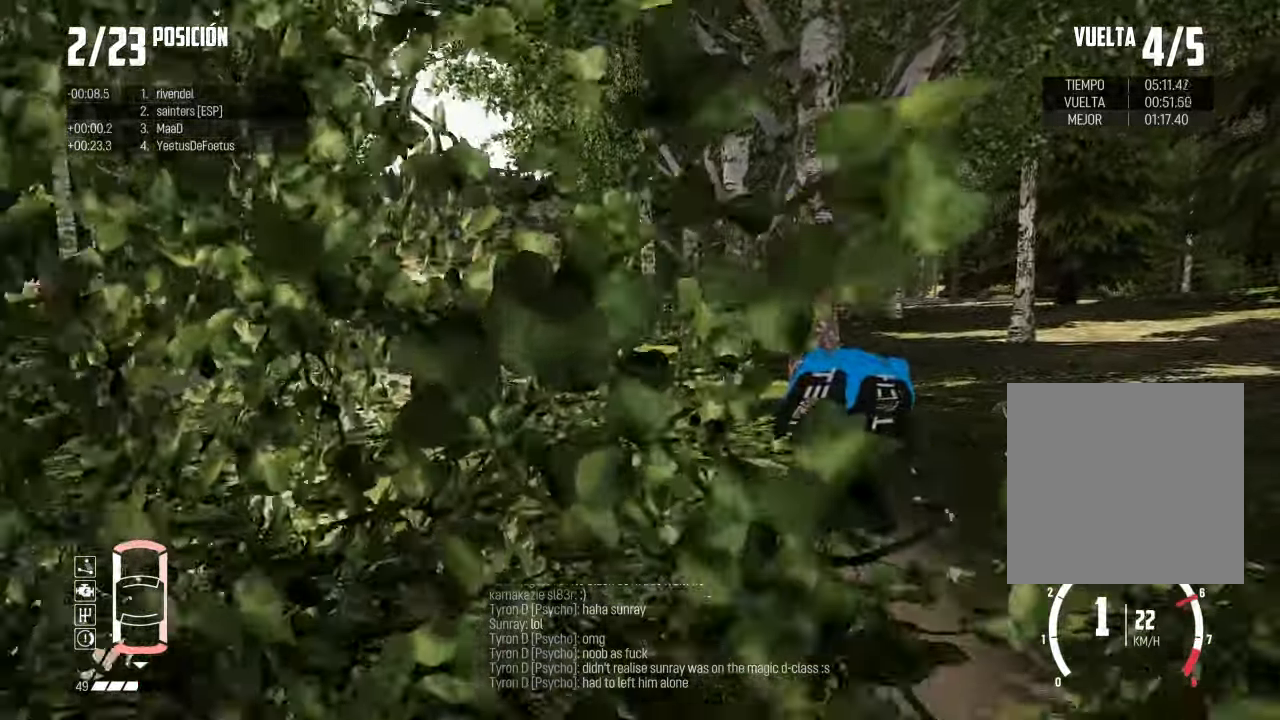
{"buttons": [], "left_stick": "left", "right_stick": "center", "events": [[33, "left_stick", "center"], [117, "left_stick", "left"], [283, "left_stick", "center"], [417, "left_stick", "left"]]}
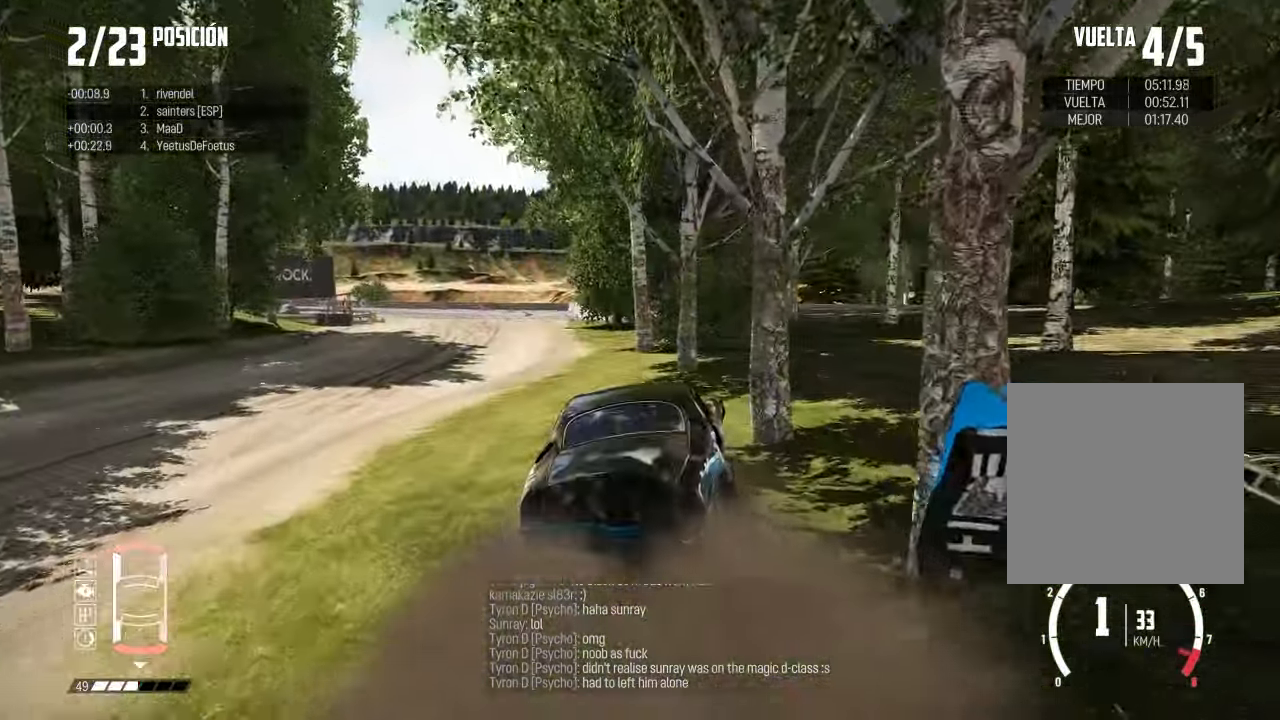
{"buttons": [], "left_stick": "center", "right_stick": "center", "events": [[117, "R1", "down"], [134, "R3", "down"], [134, "right_stick", "up"], [167, "left_stick", "center"], [217, "left_stick", "left"], [251, "R1", "up"], [251, "right_stick", "center"], [384, "R3", "up"], [401, "left_stick", "center"]]}
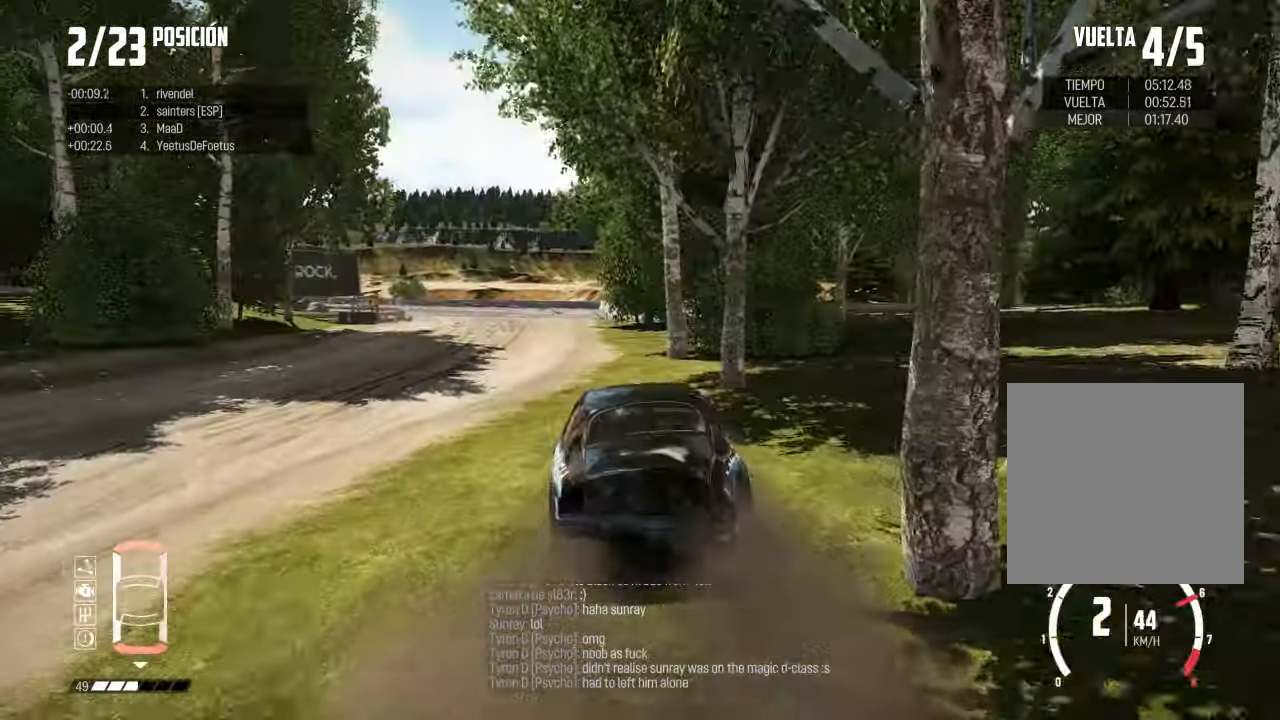
{"buttons": ["R3"], "left_stick": "center", "right_stick": "center", "events": [[217, "left_stick", "right"], [434, "R3", "down"], [500, "left_stick", "center"]]}
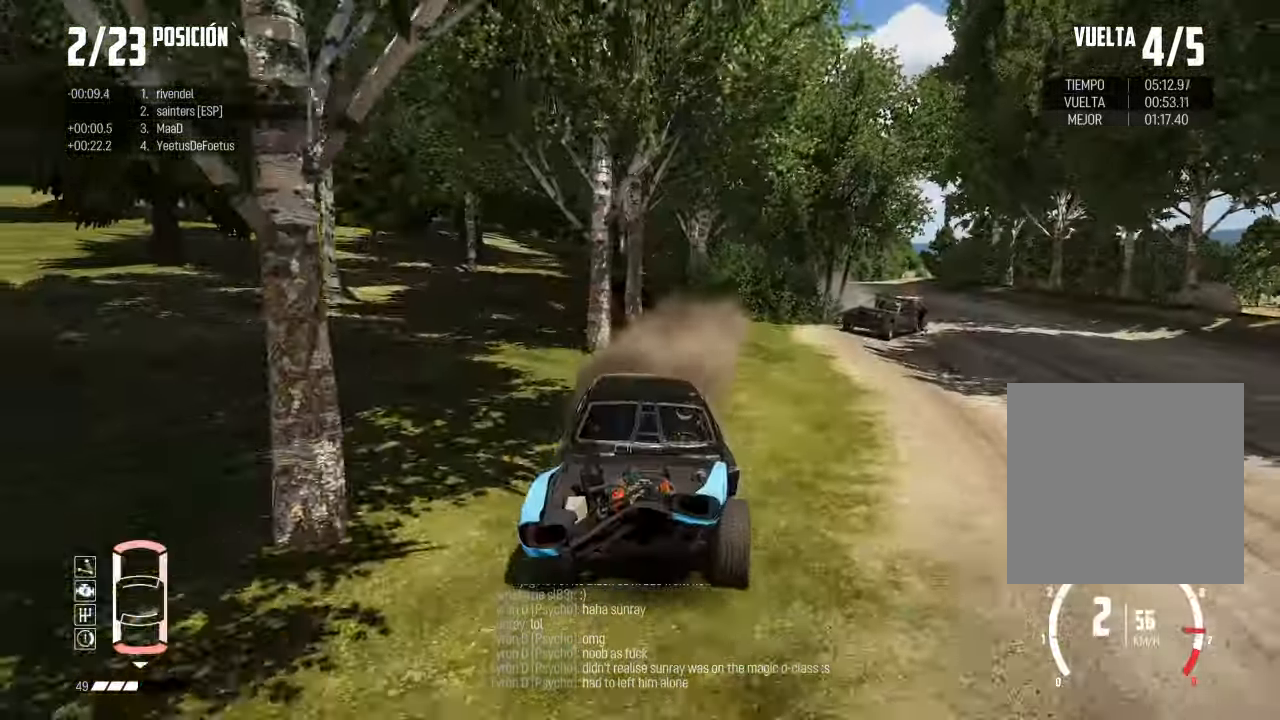
{"buttons": ["R3"], "left_stick": "center", "right_stick": "center", "events": [[117, "left_stick", "right"], [150, "R3", "up"], [234, "left_stick", "left"], [284, "left_stick", "center"], [467, "R3", "down"]]}
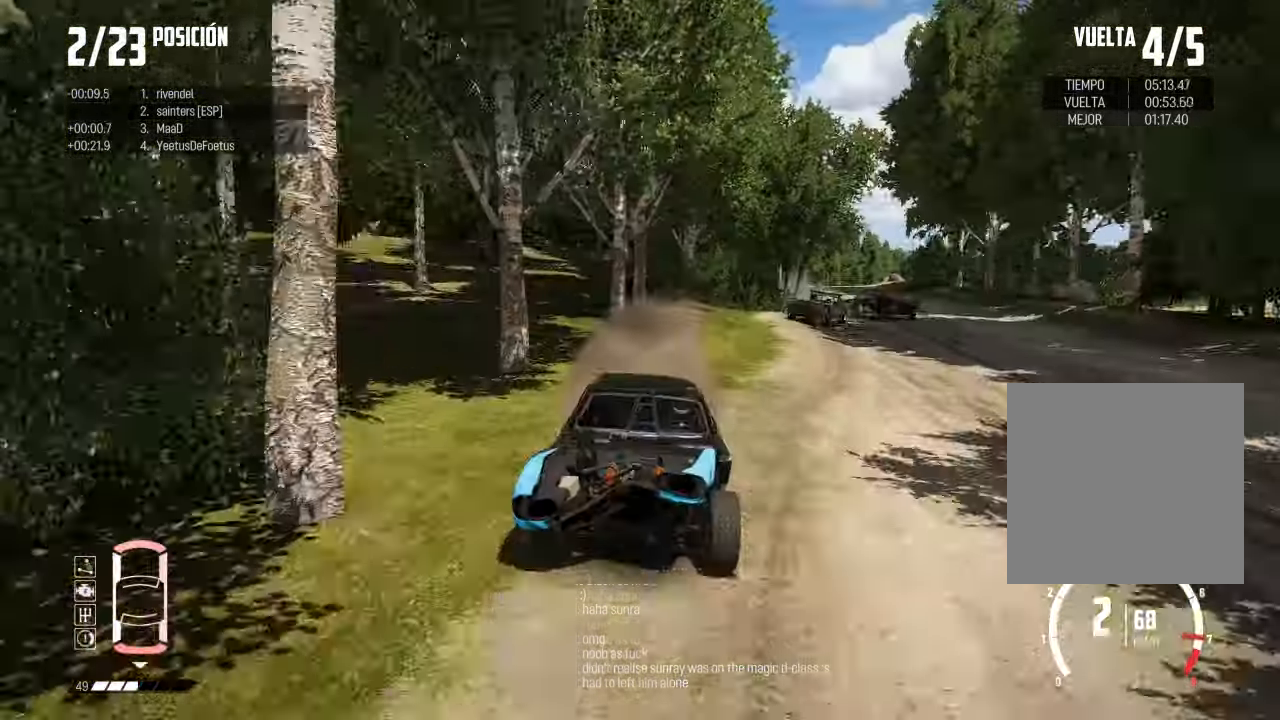
{"buttons": ["R1"], "left_stick": "left", "right_stick": "up", "events": [[100, "left_stick", "left"], [267, "R3", "up"], [450, "R1", "down"], [450, "right_stick", "up"]]}
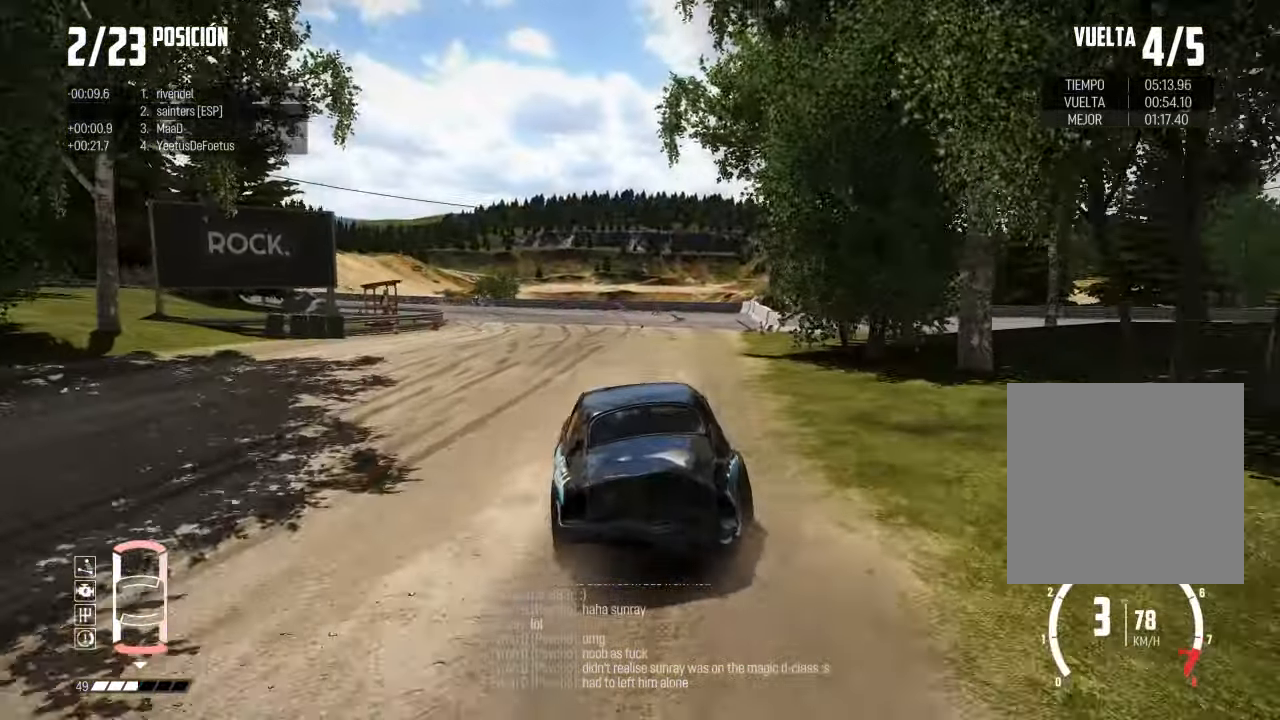
{"buttons": [], "left_stick": "left", "right_stick": "center", "events": [[50, "R1", "up"], [84, "right_stick", "center"], [101, "left_stick", "center"], [217, "left_stick", "right"], [484, "left_stick", "left"]]}
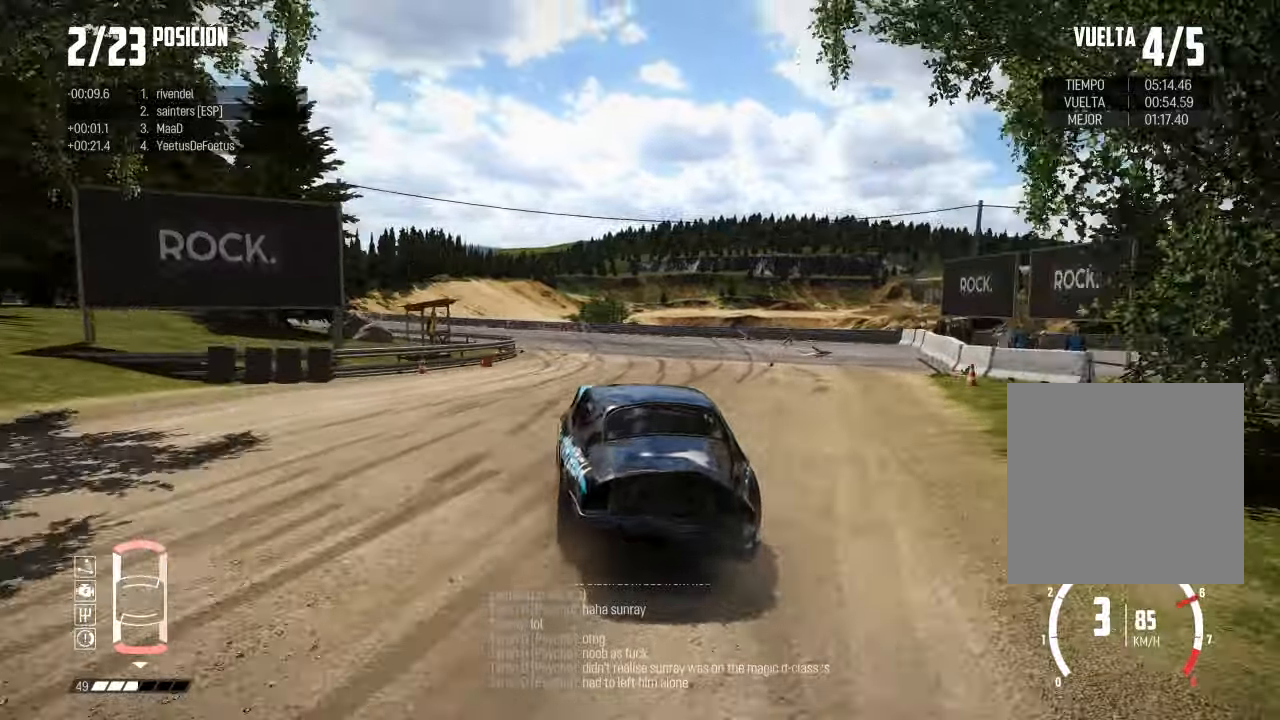
{"buttons": [], "left_stick": "left", "right_stick": "center", "events": [[267, "left_stick", "center"], [350, "left_stick", "left"]]}
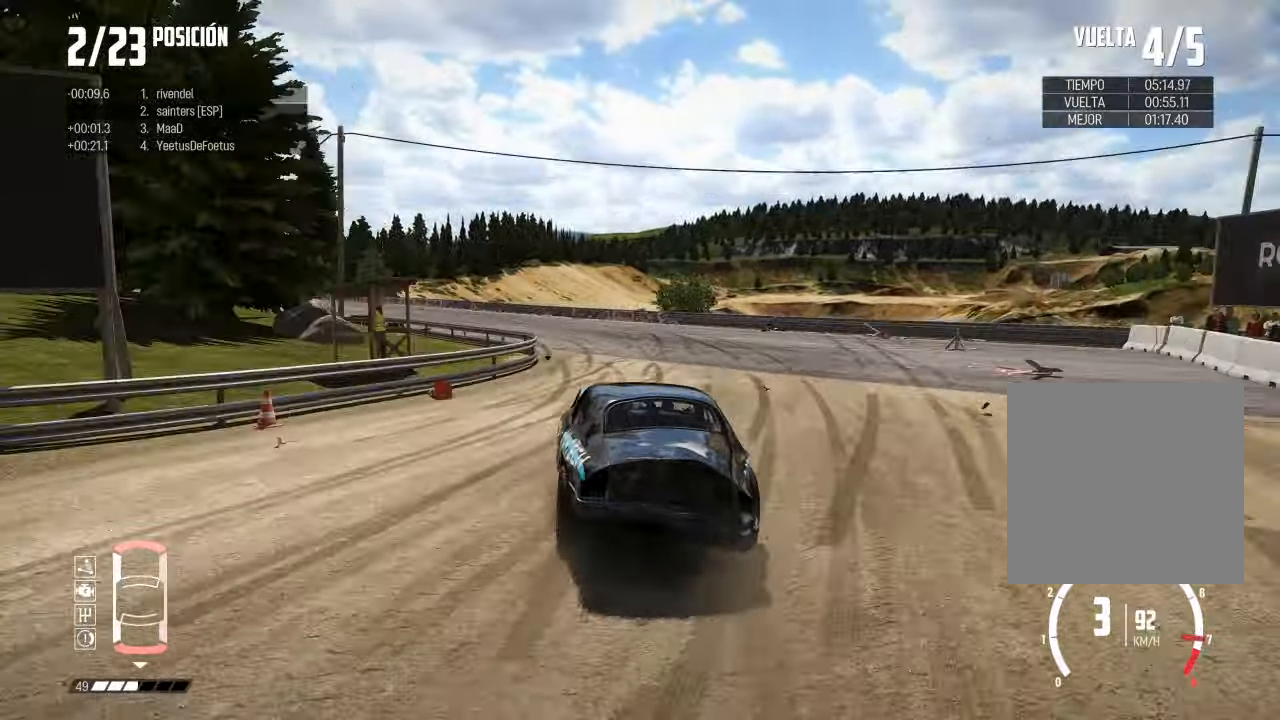
{"buttons": [], "left_stick": "center", "right_stick": "center", "events": [[16, "left_stick", "center"]]}
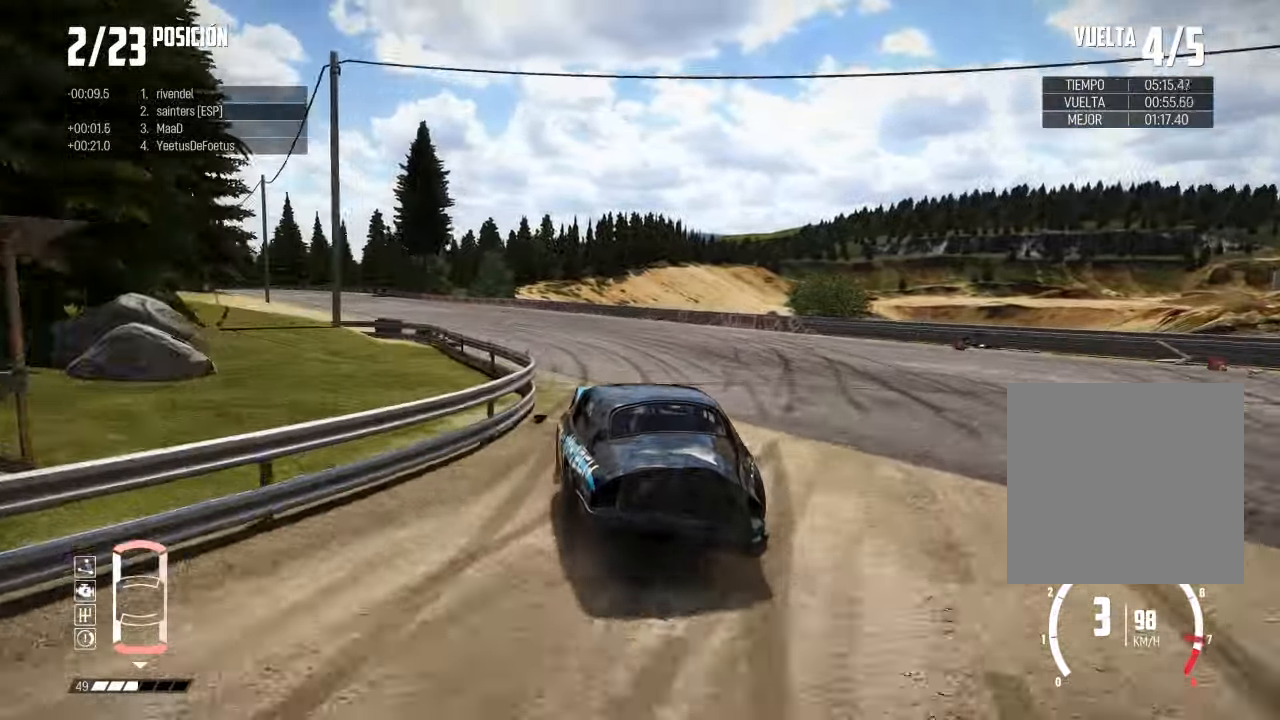
{"buttons": [], "left_stick": "center", "right_stick": "center", "events": []}
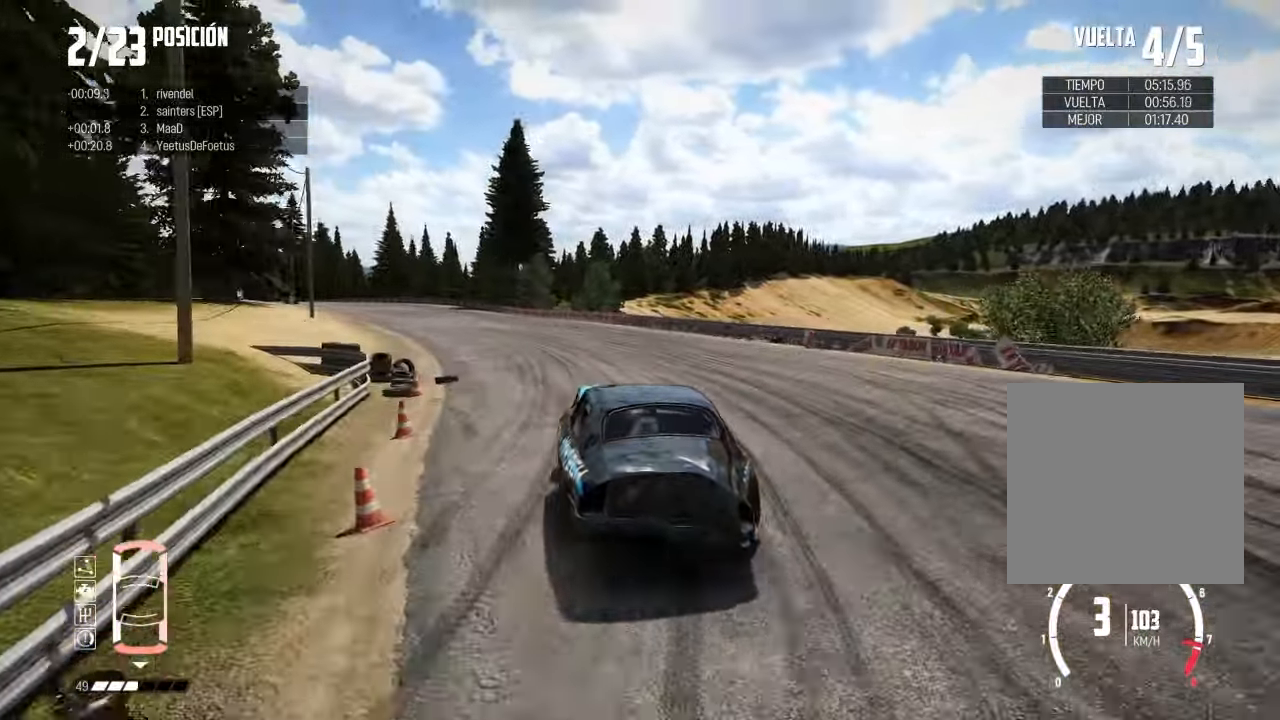
{"buttons": [], "left_stick": "center", "right_stick": "center", "events": []}
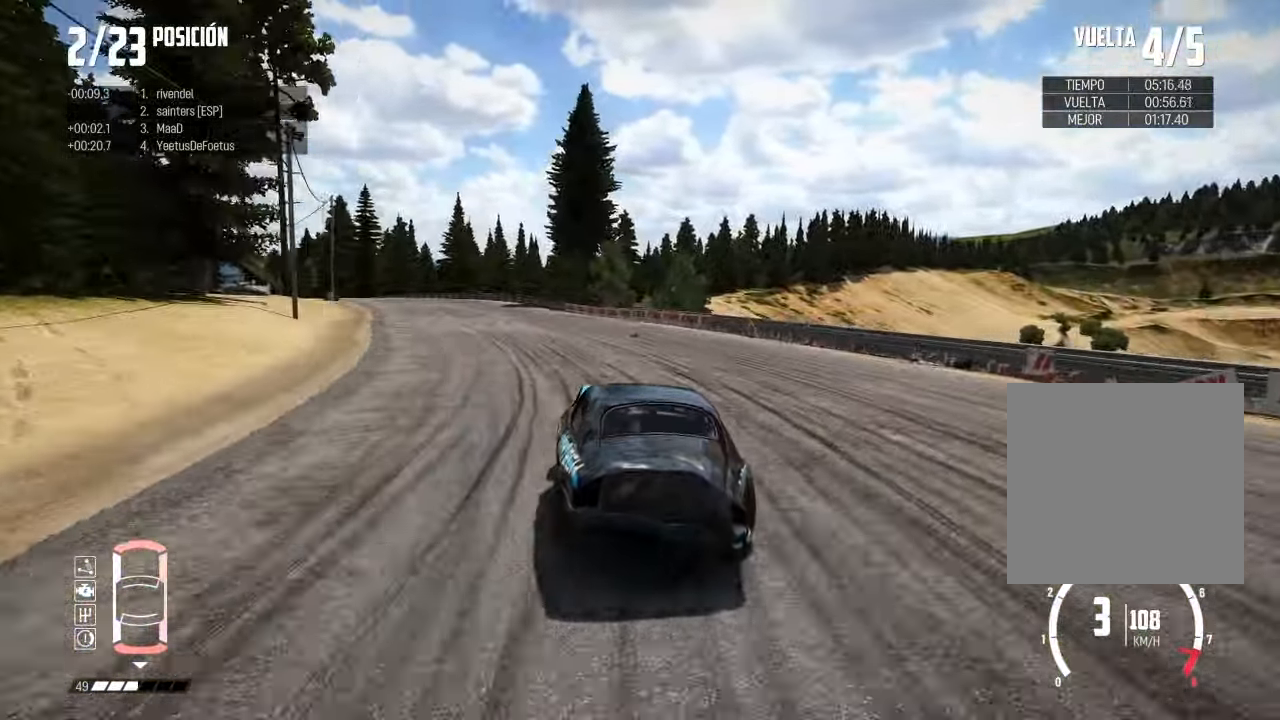
{"buttons": [], "left_stick": "left", "right_stick": "center", "events": [[17, "left_stick", "left"], [300, "left_stick", "center"], [367, "left_stick", "left"], [451, "R1", "down"], [451, "right_stick", "up"], [501, "R1", "up"], [501, "right_stick", "center"]]}
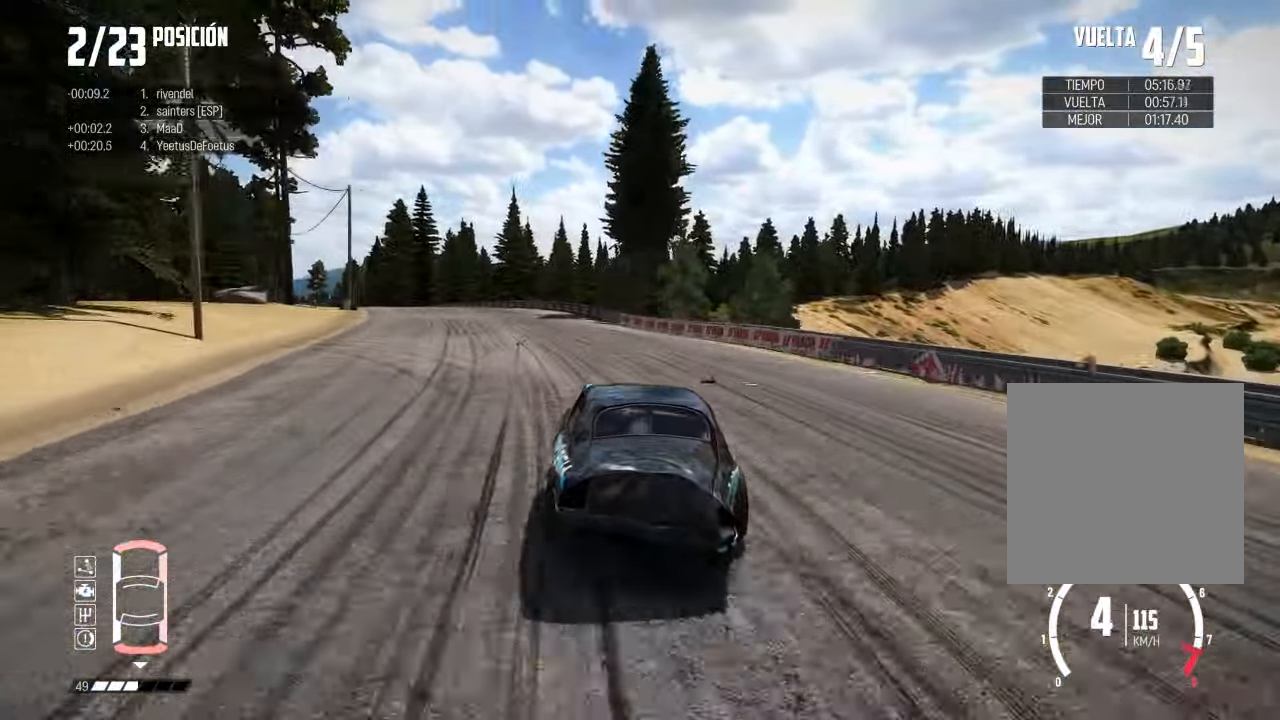
{"buttons": [], "left_stick": "left", "right_stick": "center", "events": [[16, "right_stick", "up"], [50, "right_stick", "center"]]}
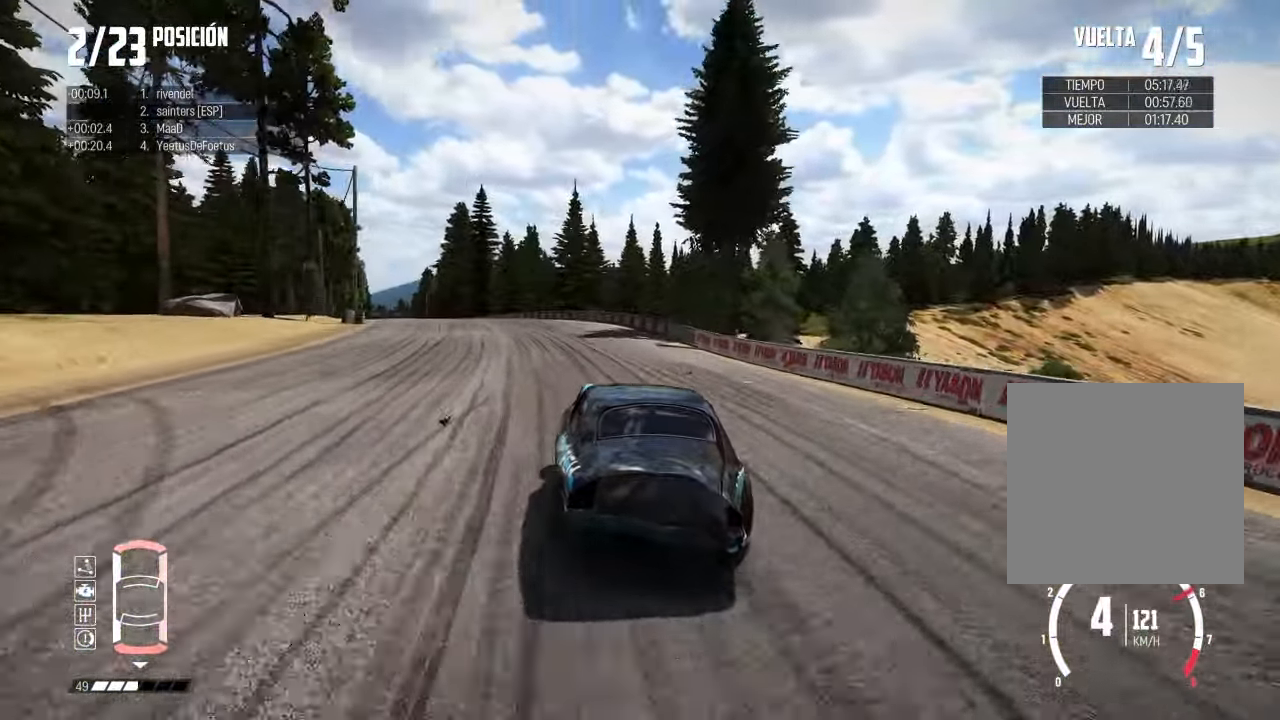
{"buttons": [], "left_stick": "left", "right_stick": "center", "events": [[50, "left_stick", "center"], [350, "left_stick", "left"]]}
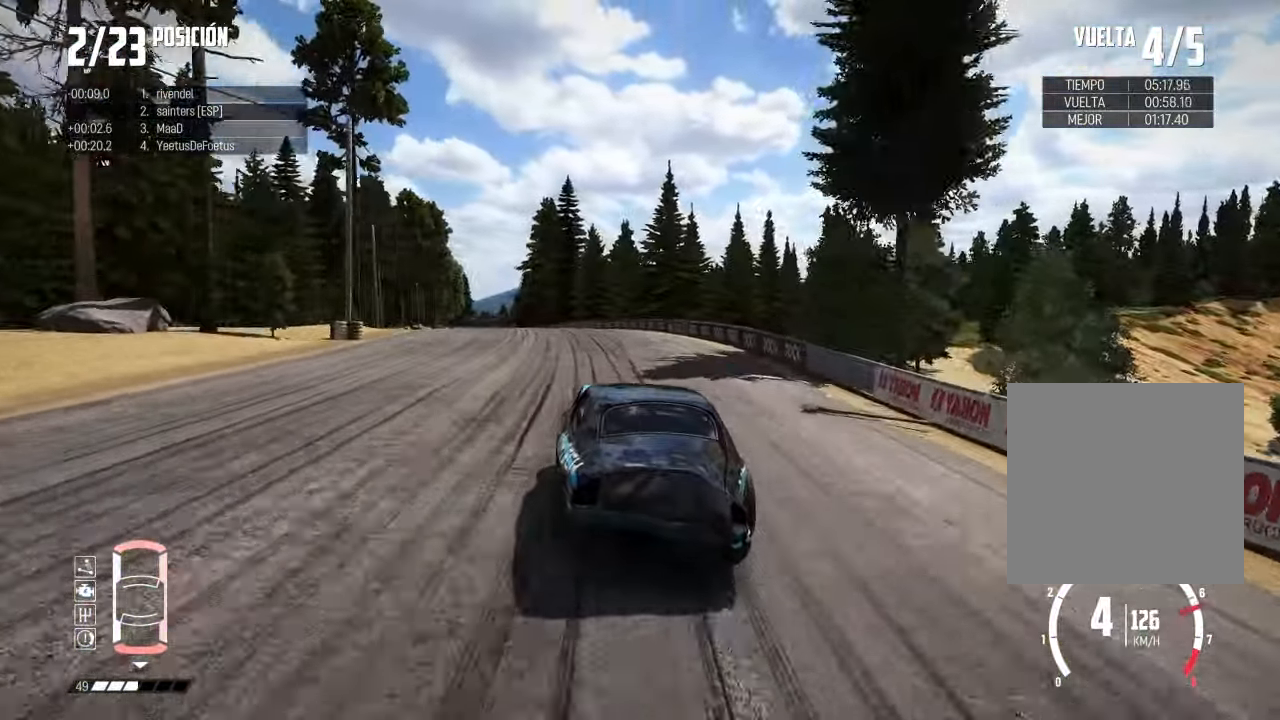
{"buttons": [], "left_stick": "center", "right_stick": "center", "events": [[133, "left_stick", "center"], [267, "left_stick", "left"], [450, "left_stick", "center"]]}
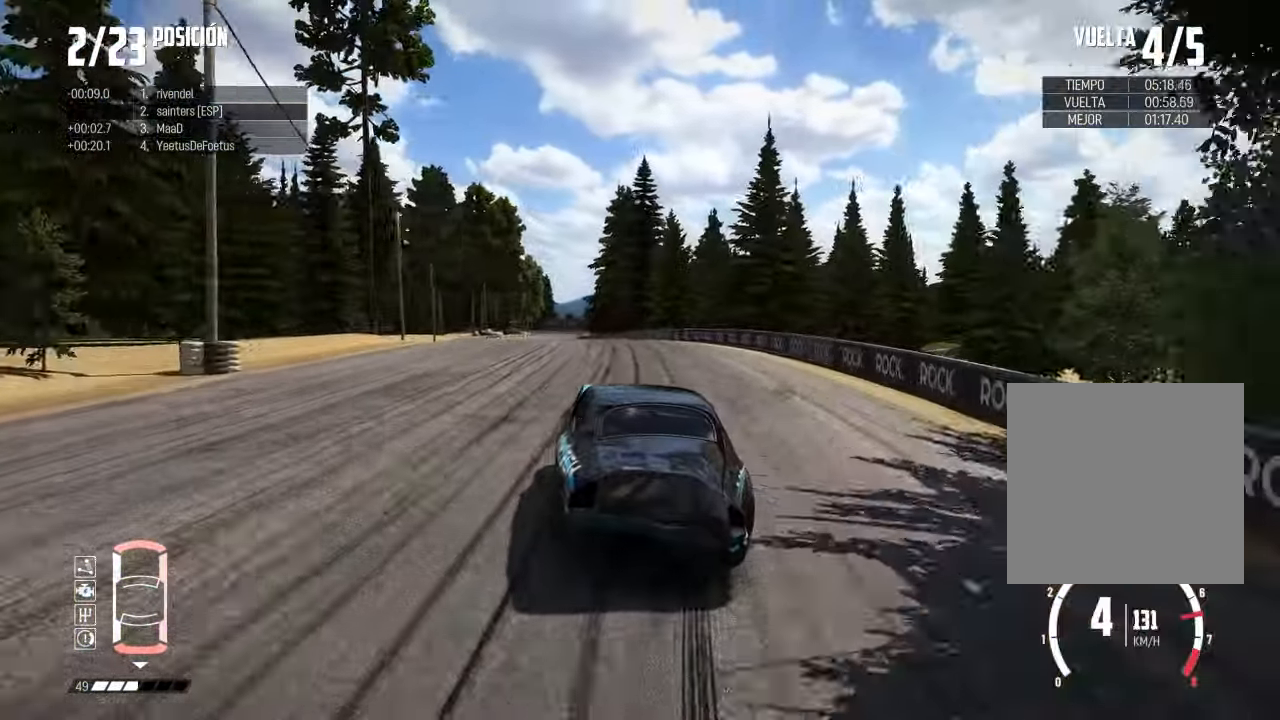
{"buttons": [], "left_stick": "center", "right_stick": "center", "events": [[267, "left_stick", "left"], [451, "left_stick", "center"]]}
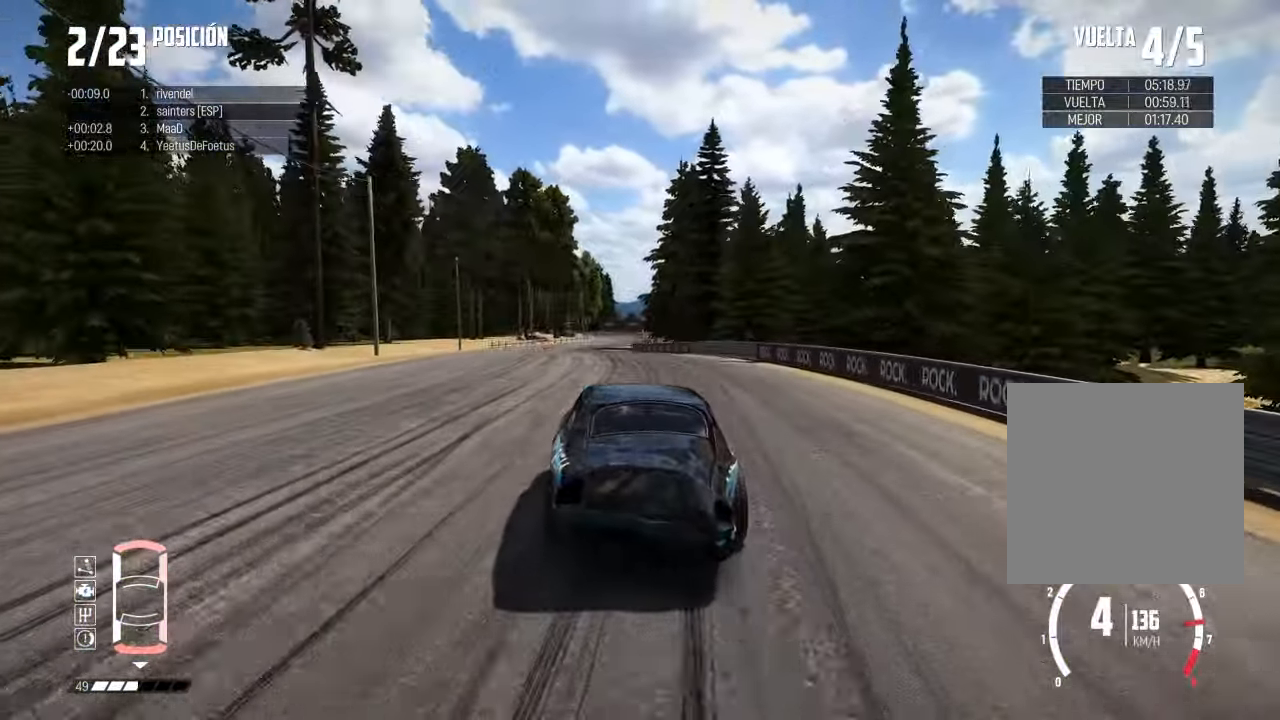
{"buttons": [], "left_stick": "center", "right_stick": "center", "events": [[66, "left_stick", "left"], [200, "left_stick", "center"]]}
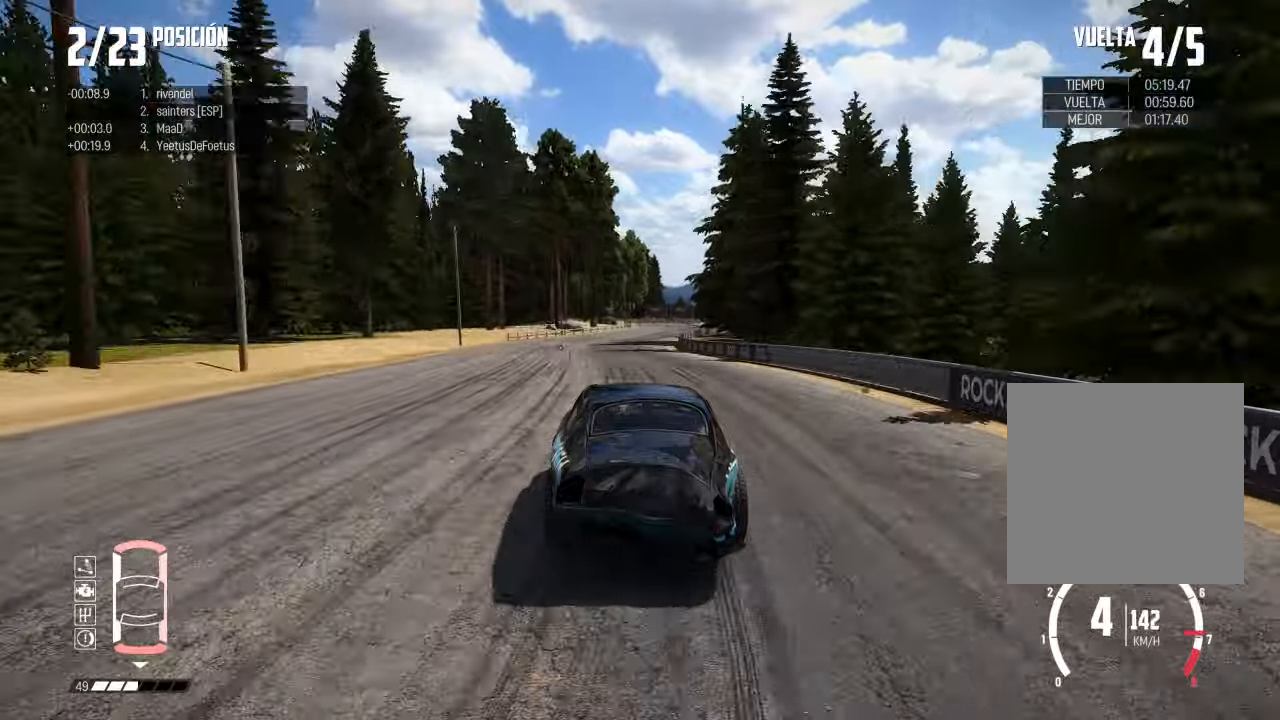
{"buttons": [], "left_stick": "right", "right_stick": "center", "events": [[134, "left_stick", "right"], [301, "left_stick", "center"], [451, "left_stick", "right"]]}
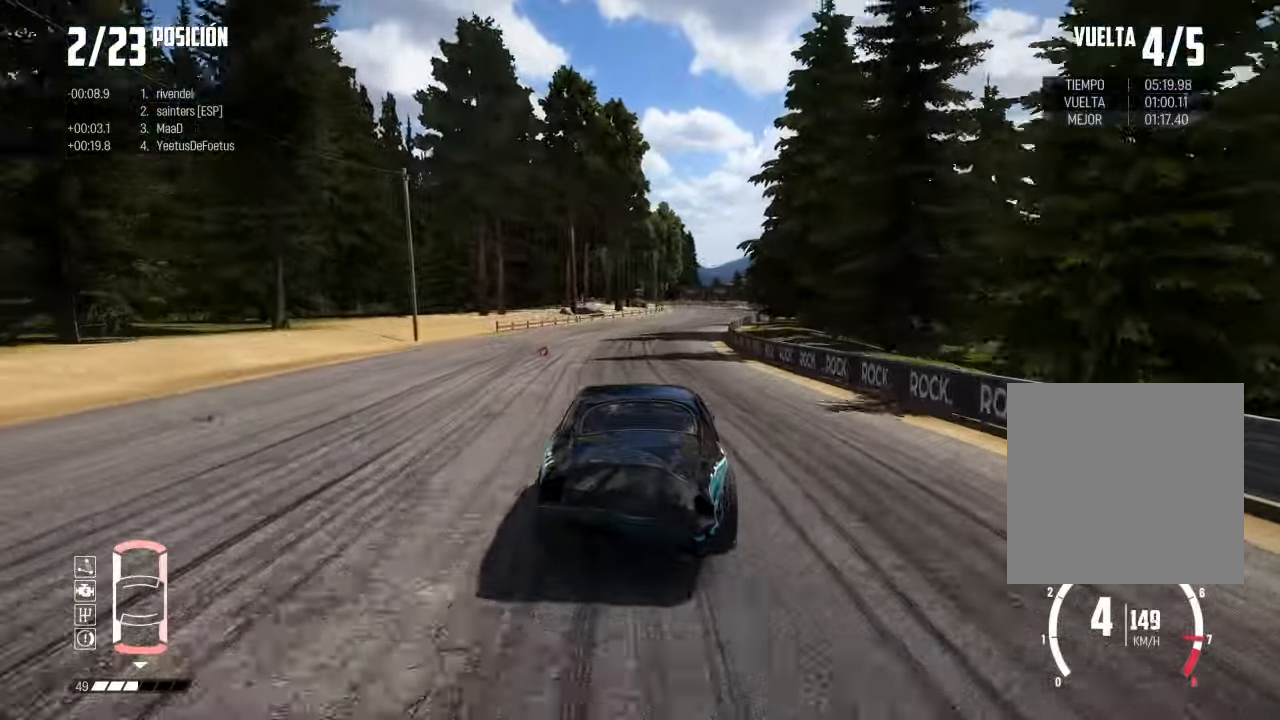
{"buttons": [], "left_stick": "right", "right_stick": "center", "events": [[267, "left_stick", "center"], [367, "left_stick", "right"]]}
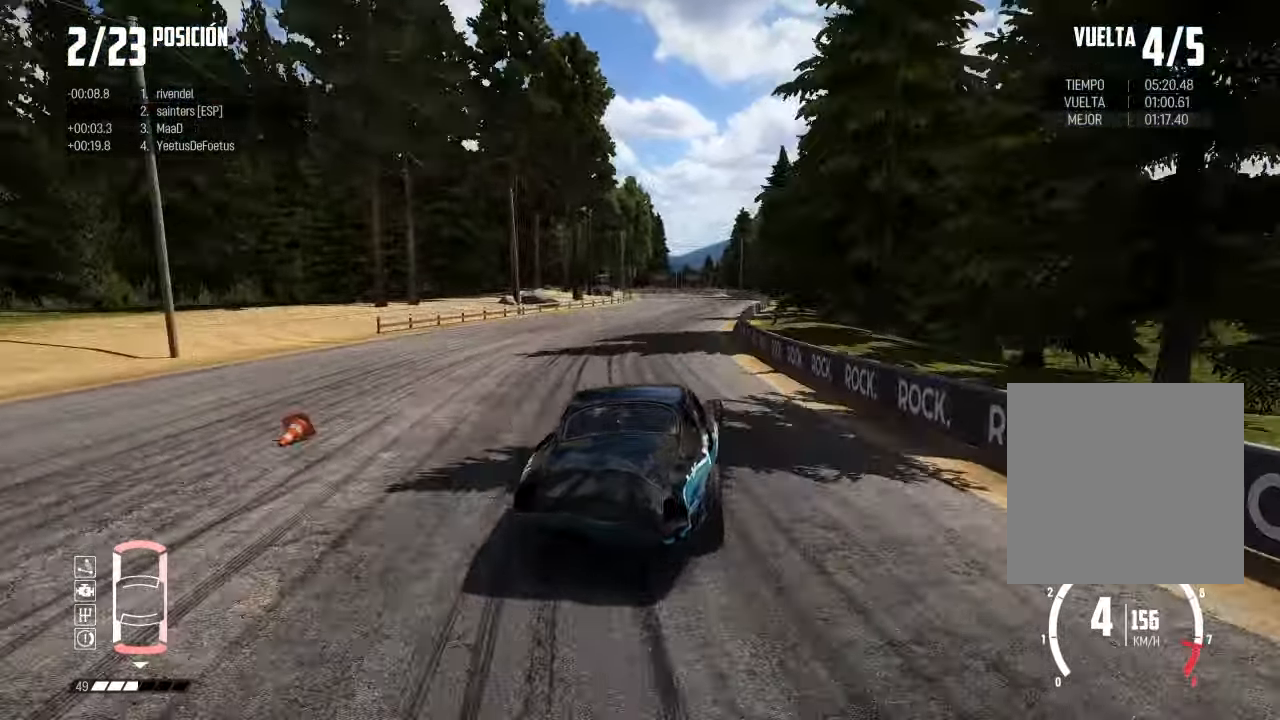
{"buttons": [], "left_stick": "right", "right_stick": "center", "events": [[17, "left_stick", "center"], [84, "left_stick", "left"], [217, "left_stick", "center"], [284, "left_stick", "right"]]}
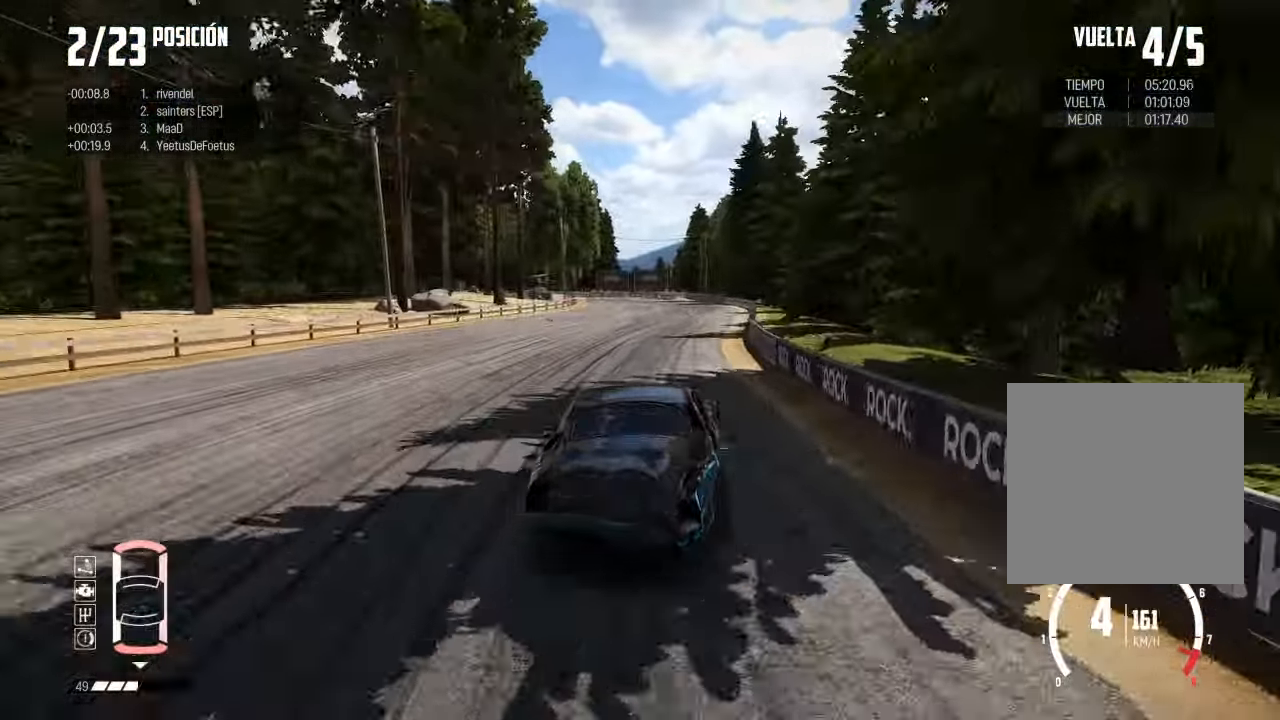
{"buttons": ["L2"], "left_stick": "right", "right_stick": "center", "events": [[167, "L2", "down"]]}
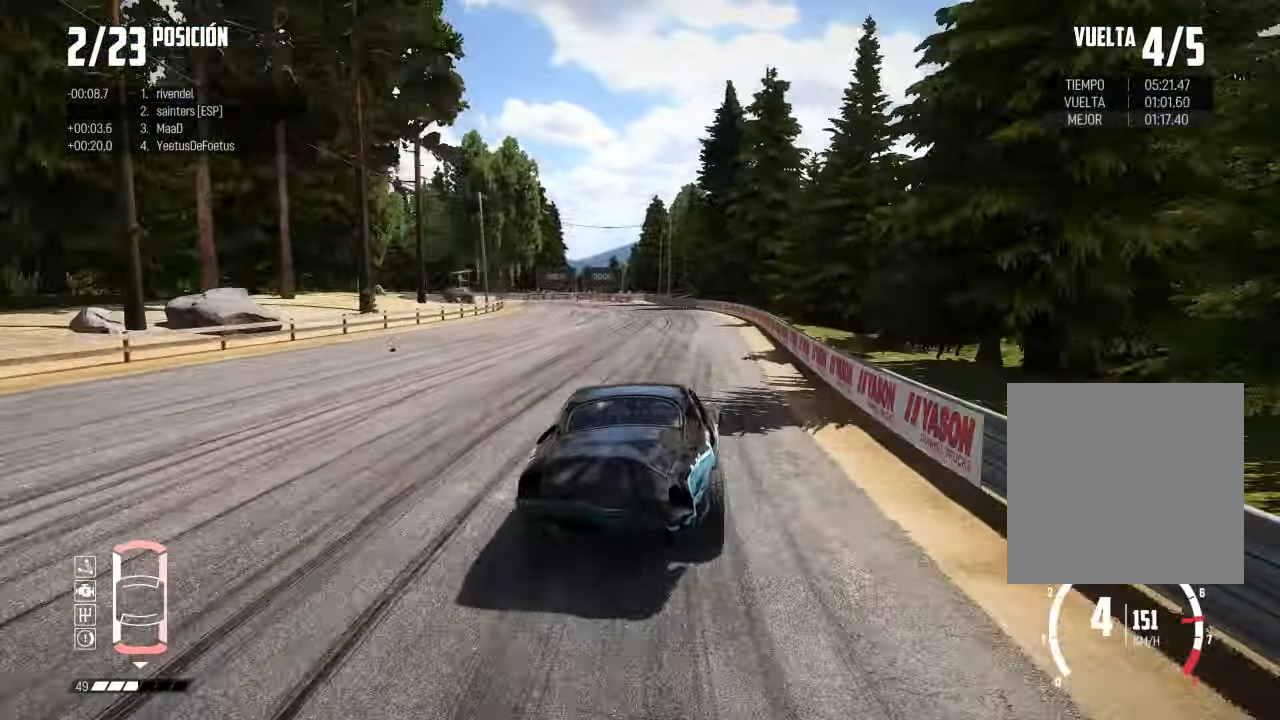
{"buttons": ["L2"], "left_stick": "left", "right_stick": "center", "events": [[50, "left_stick", "left"]]}
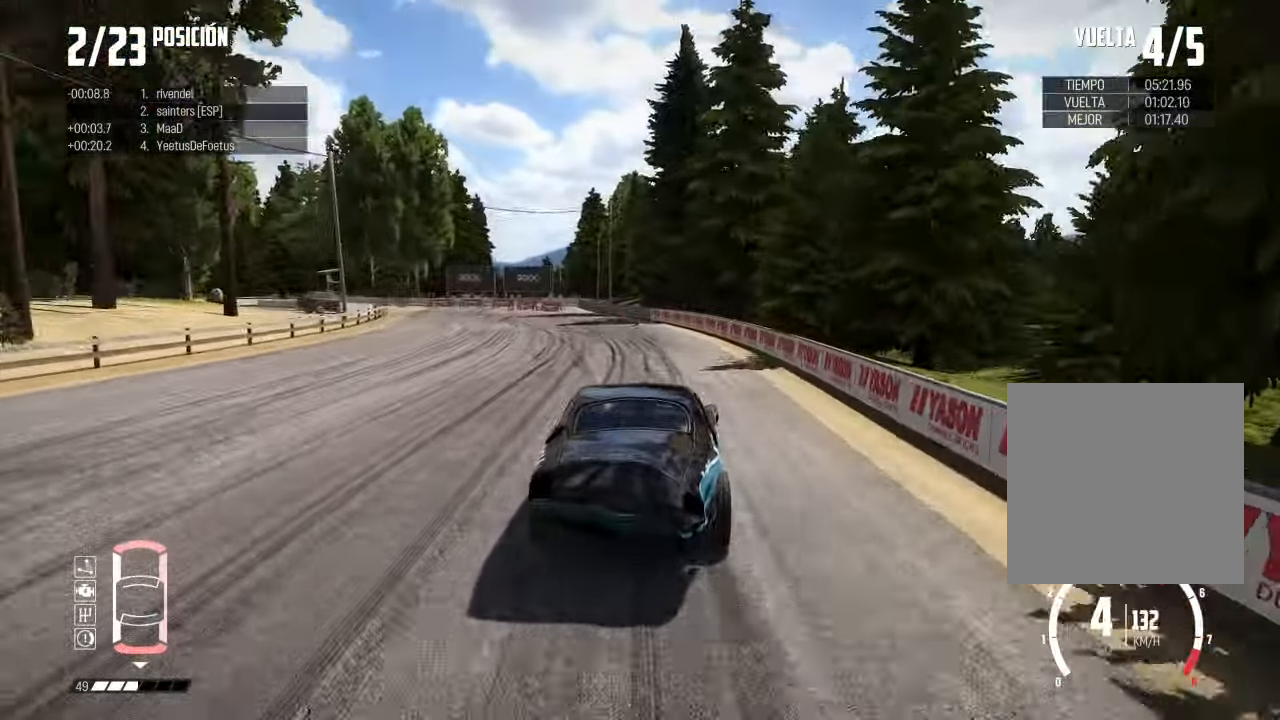
{"buttons": ["L2"], "left_stick": "left", "right_stick": "center", "events": [[67, "right_stick", "up"], [133, "X", "down"], [133, "left_stick", "down-left"], [283, "X", "up"], [334, "left_stick", "left"], [367, "right_stick", "center"]]}
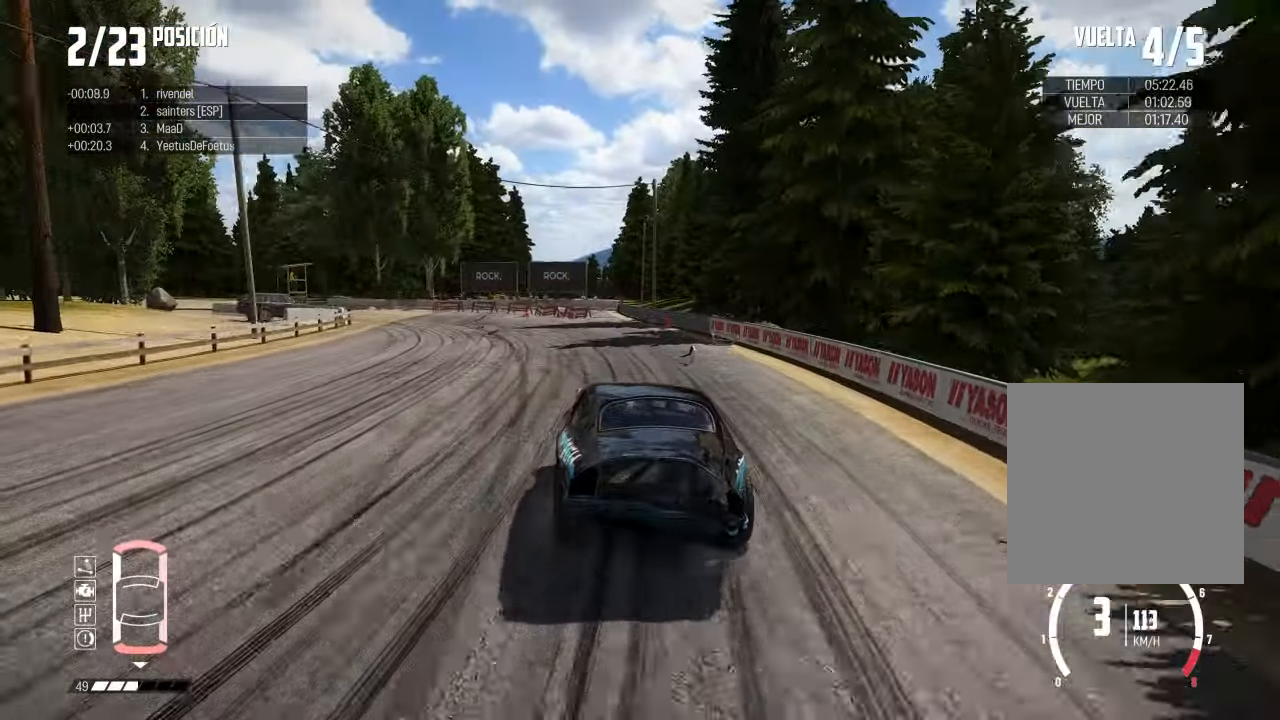
{"buttons": [], "left_stick": "left", "right_stick": "center", "events": [[417, "L2", "up"]]}
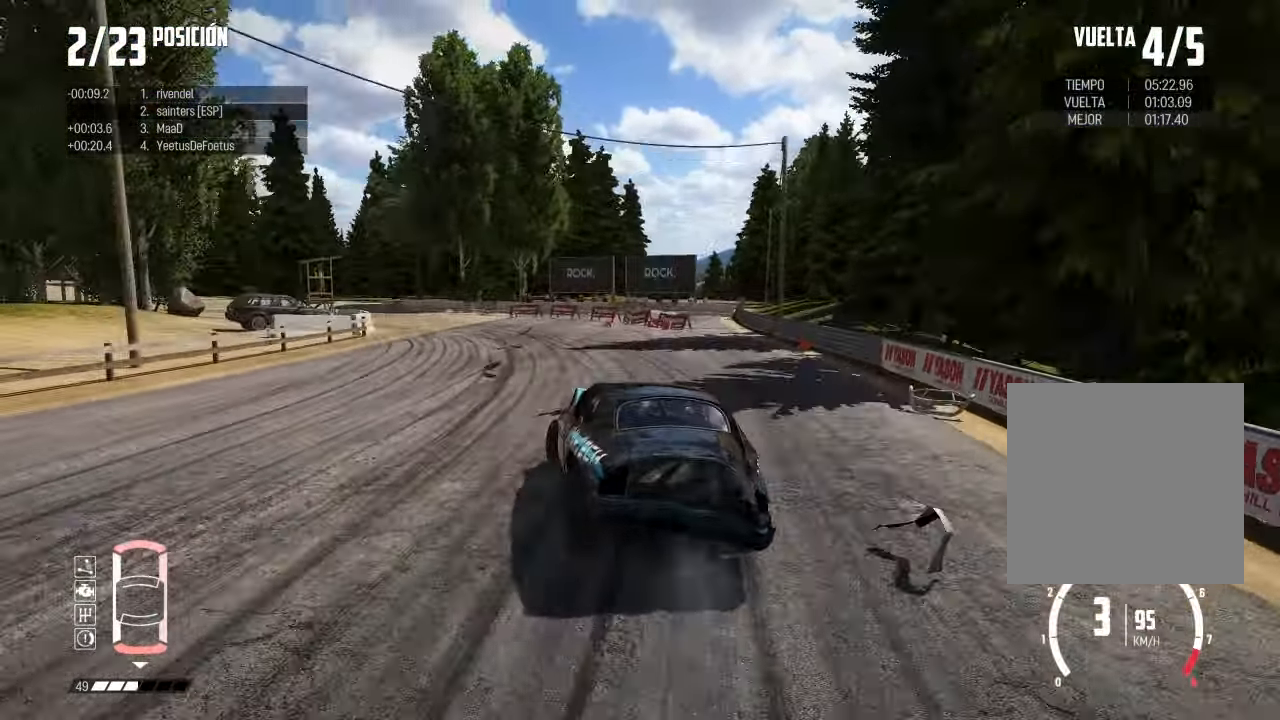
{"buttons": [], "left_stick": "left", "right_stick": "center", "events": []}
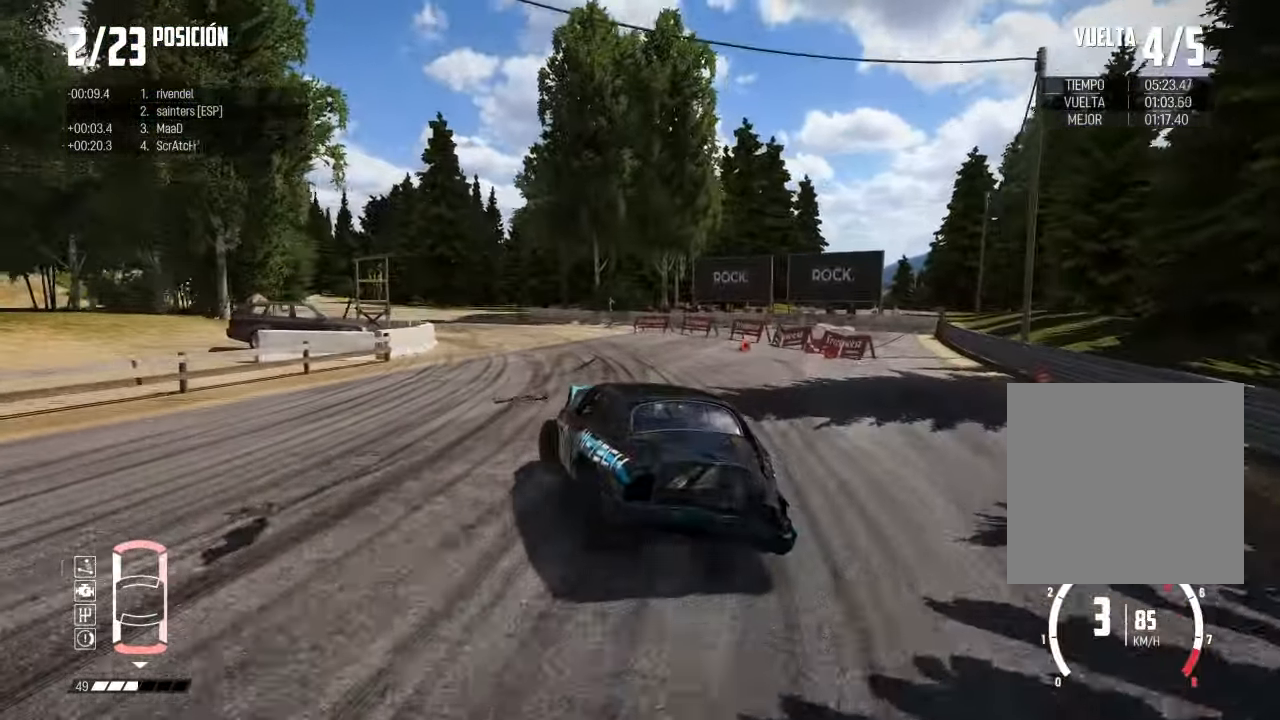
{"buttons": [], "left_stick": "center", "right_stick": "center", "events": [[50, "left_stick", "center"], [133, "R3", "down"], [150, "left_stick", "right"], [250, "R3", "up"], [350, "left_stick", "center"]]}